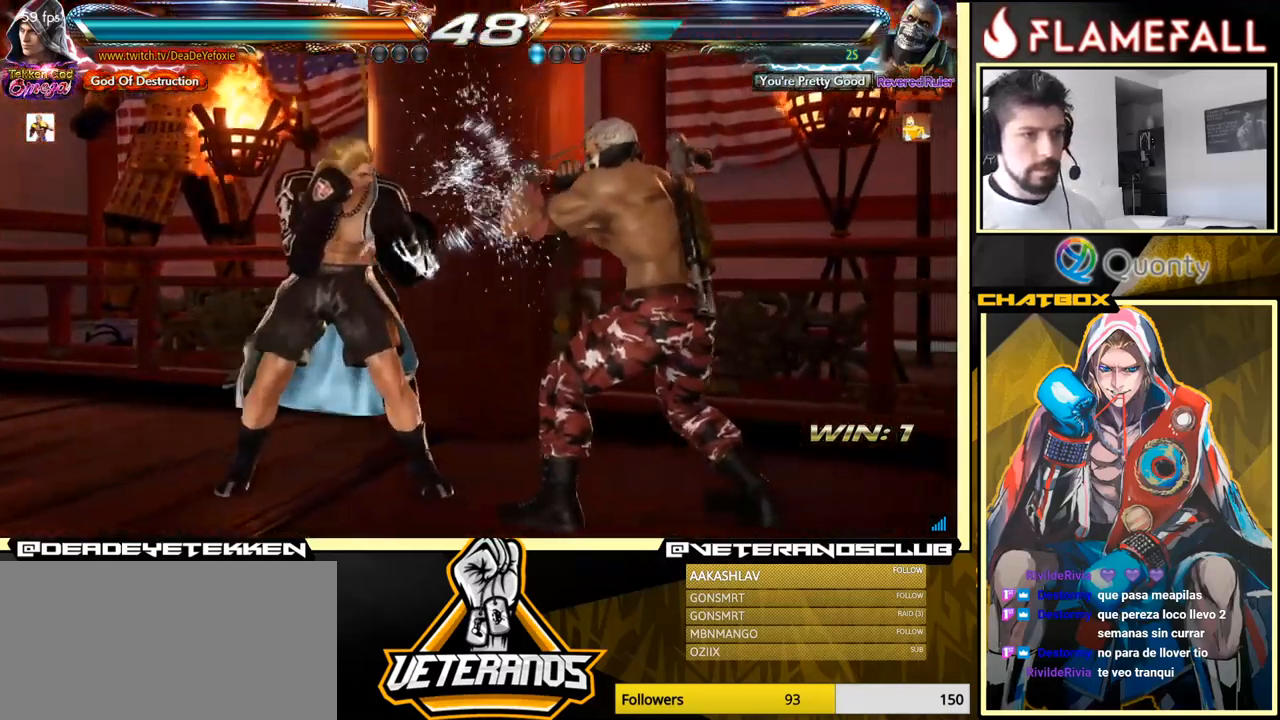
Gameplay with a controller (arcade stick); each line is a JSON object with the inputs held at the frame after it. "events" lists button and stick changes between this image and that frame as [ms after this image, input, new state], when the widget could be followed in between. Not read: L3 R3.
{"buttons": [], "left_stick": "left", "events": [[17, "X", "down"], [17, "Y", "up"], [183, "X", "up"], [217, "left_stick", "left"]]}
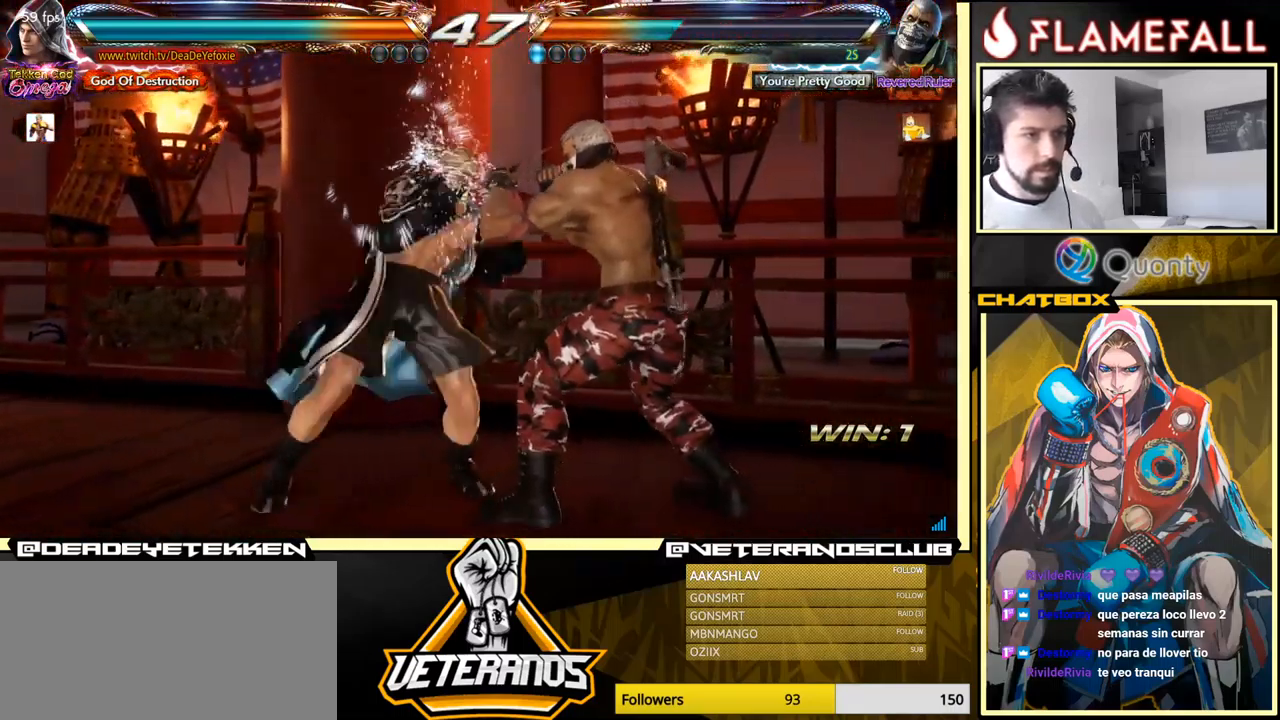
{"buttons": [], "left_stick": "left", "events": [[117, "left_stick", "center"], [200, "Y", "down"], [267, "Y", "up"], [333, "left_stick", "left"]]}
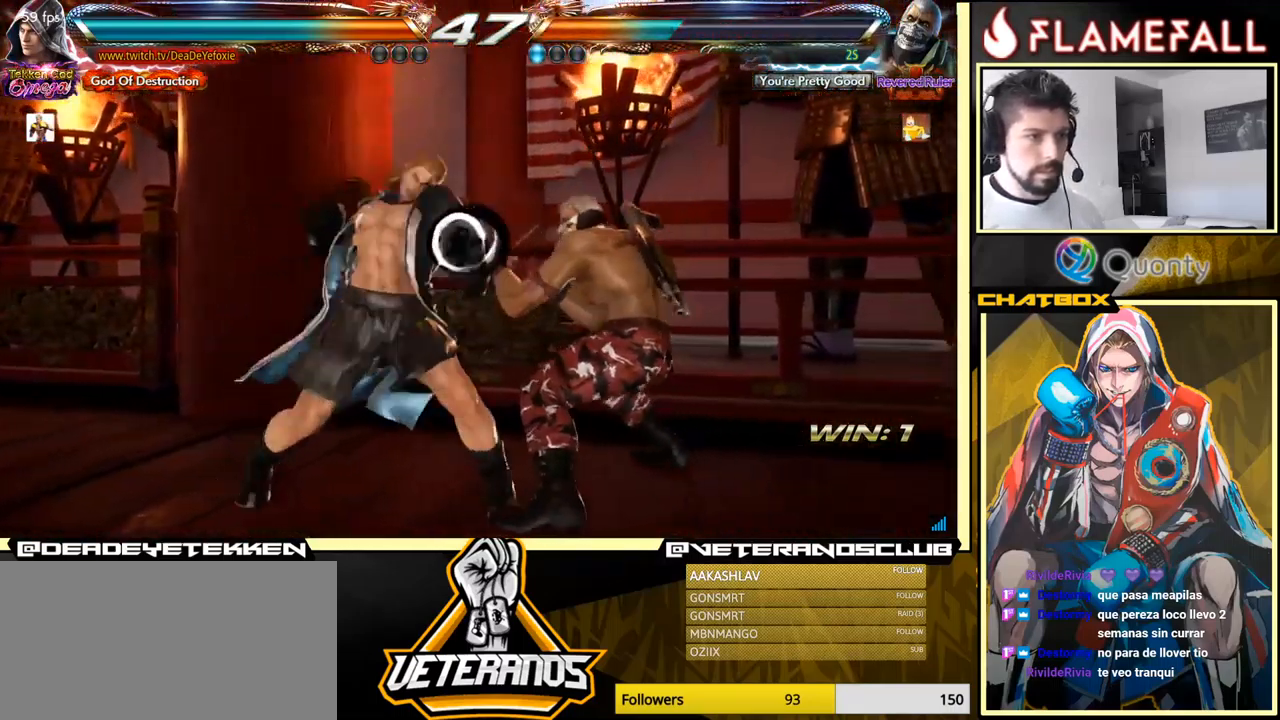
{"buttons": [], "left_stick": "left", "events": [[183, "left_stick", "center"], [500, "left_stick", "left"]]}
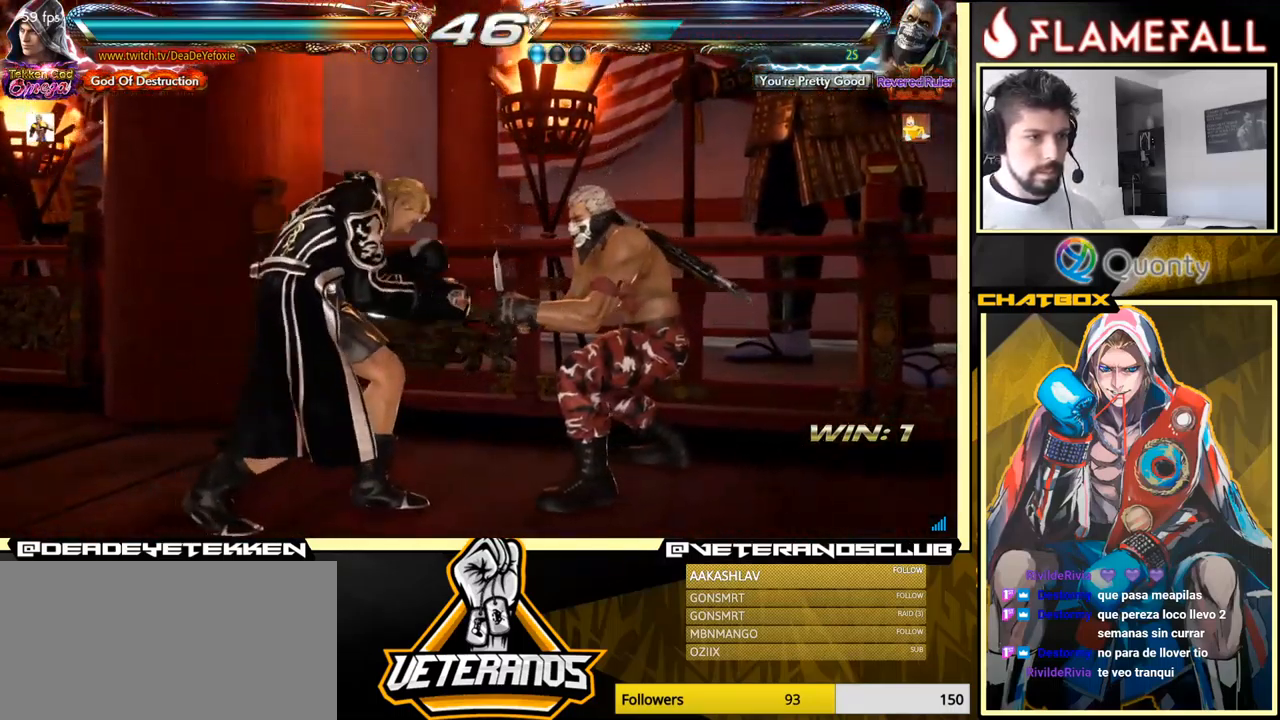
{"buttons": [], "left_stick": "left", "events": [[83, "left_stick", "center"], [133, "left_stick", "left"], [250, "left_stick", "down-right"], [367, "left_stick", "left"], [434, "left_stick", "center"], [500, "left_stick", "left"]]}
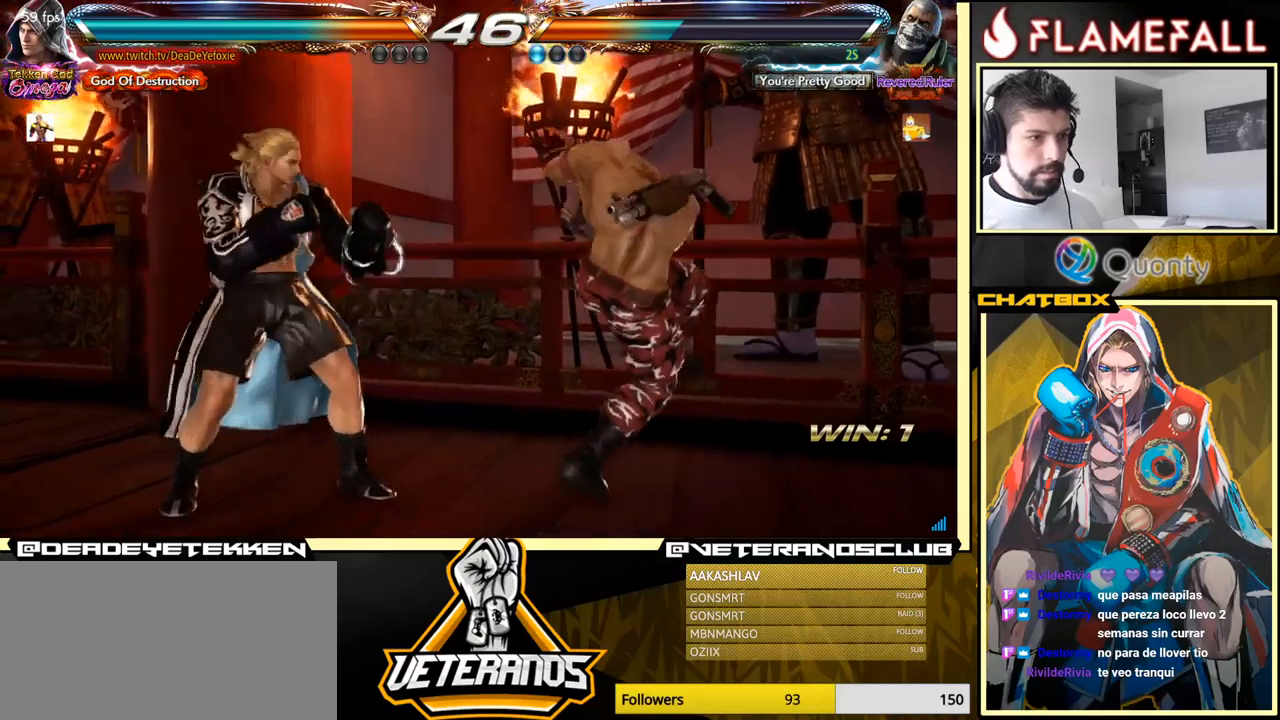
{"buttons": [], "left_stick": "left", "events": [[267, "left_stick", "center"], [467, "left_stick", "left"]]}
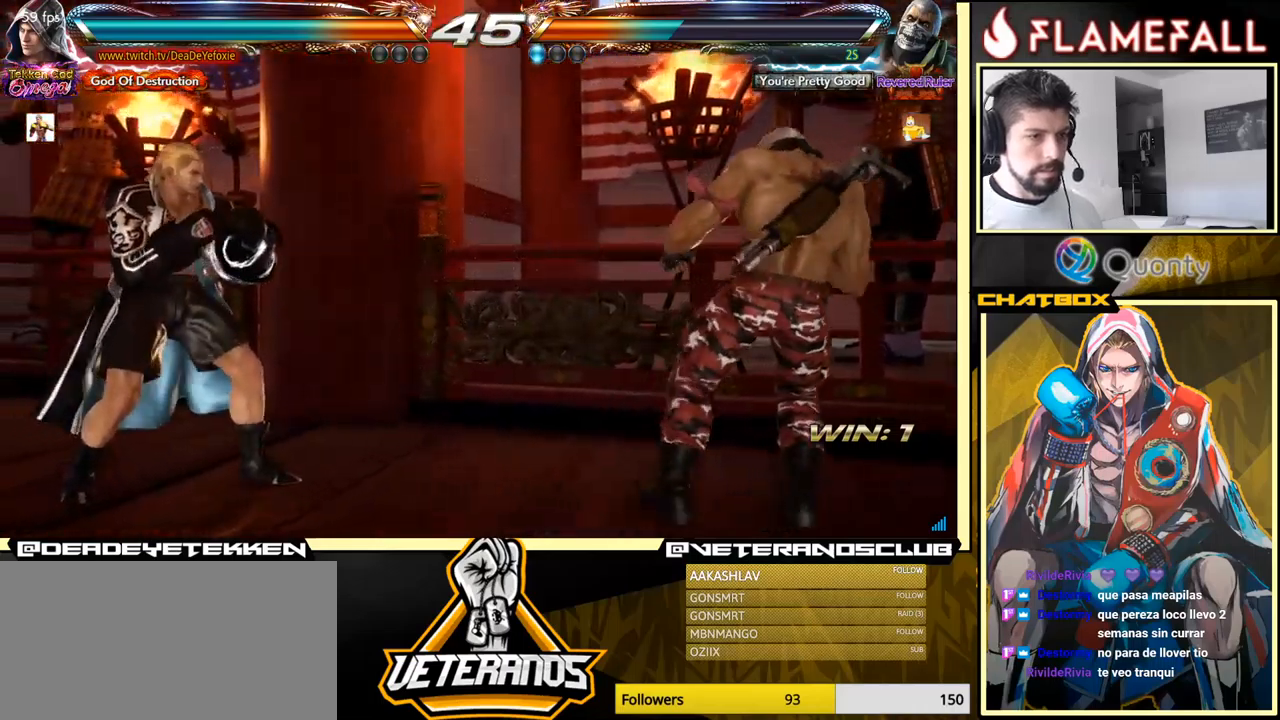
{"buttons": [], "left_stick": "left", "events": [[34, "left_stick", "center"], [84, "left_stick", "left"], [200, "left_stick", "down-left"], [334, "left_stick", "left"]]}
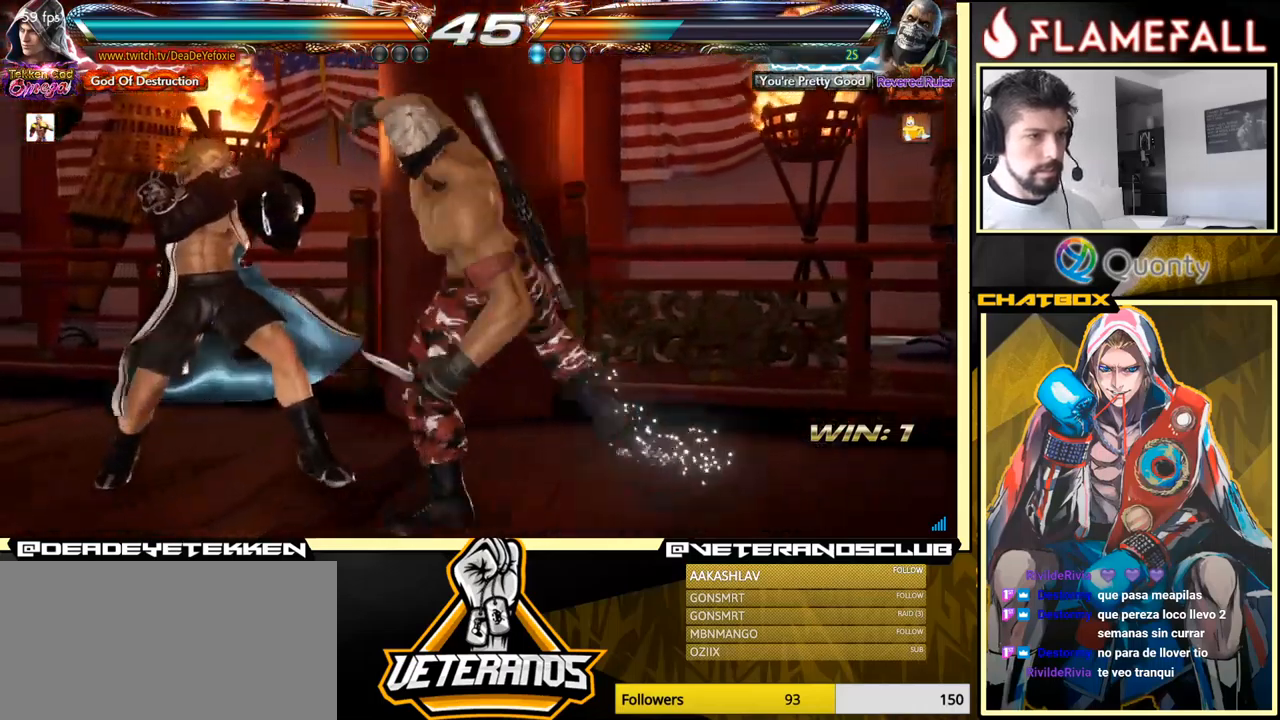
{"buttons": ["Y"], "left_stick": "right", "events": [[334, "X", "down"], [367, "left_stick", "center"], [434, "left_stick", "right"], [450, "X", "up"], [467, "Y", "down"]]}
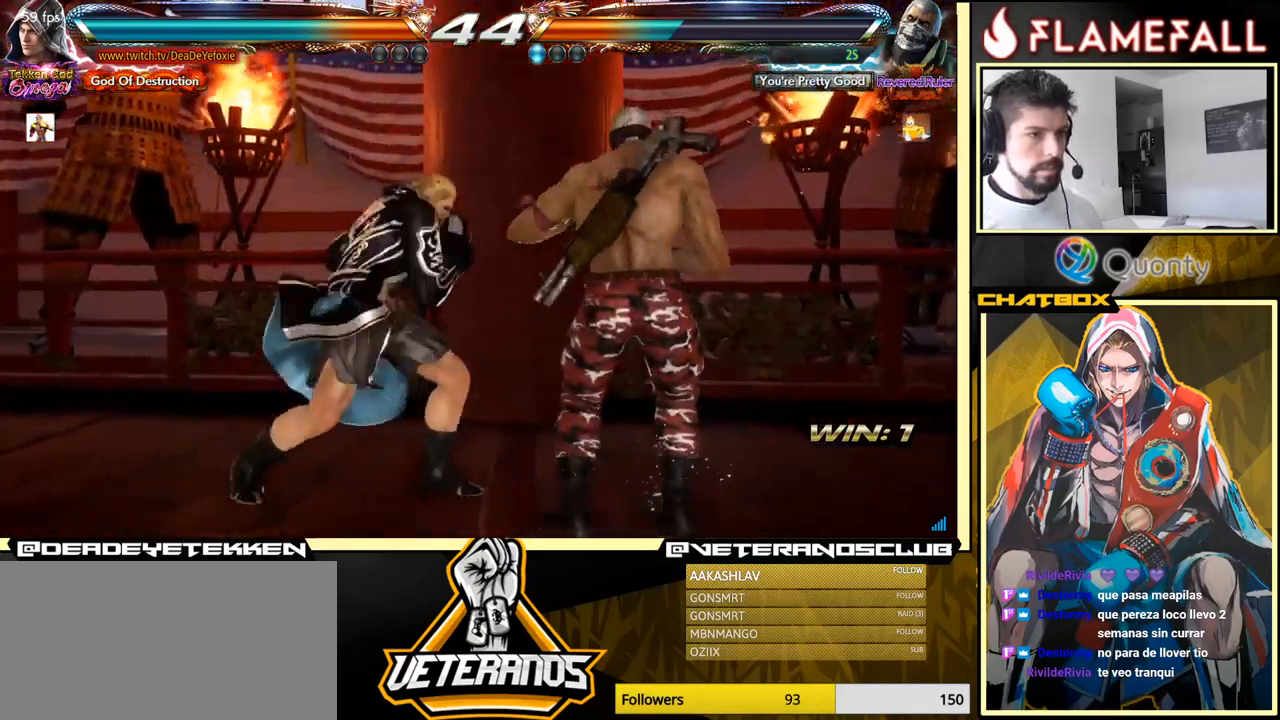
{"buttons": [], "left_stick": "right", "events": [[67, "Y", "up"]]}
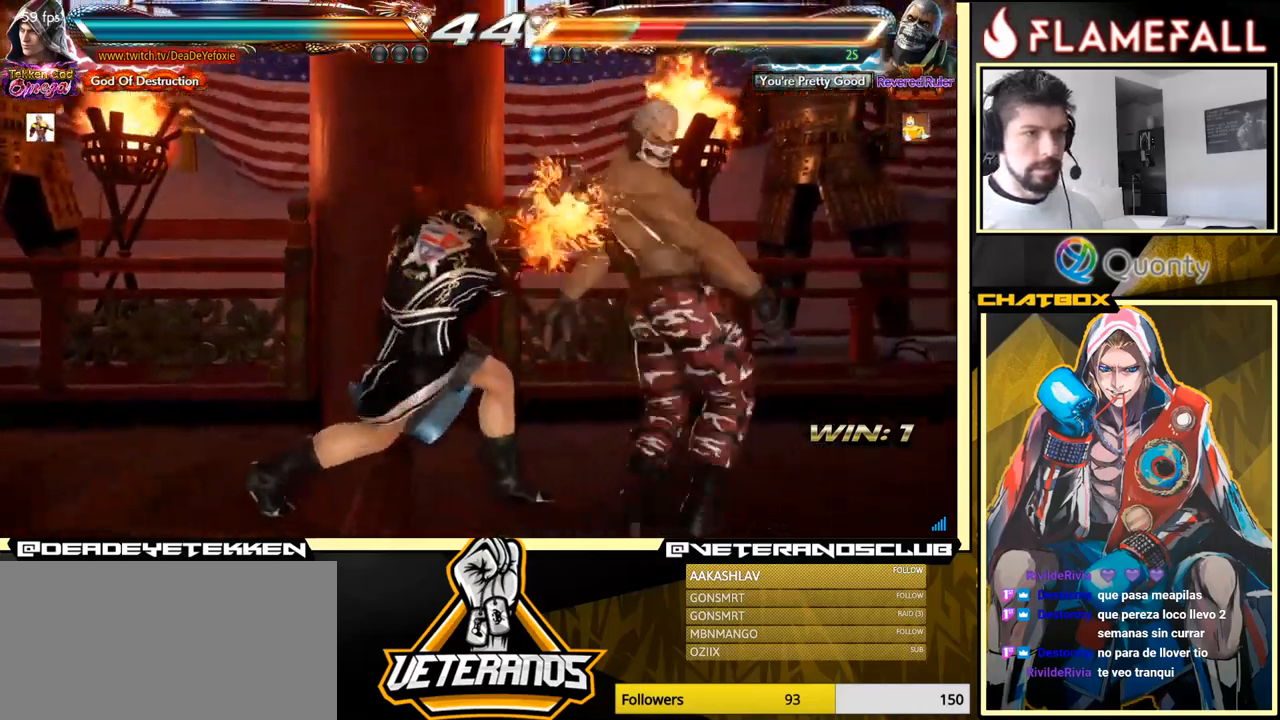
{"buttons": ["X"], "left_stick": "center", "events": [[50, "left_stick", "center"], [150, "left_stick", "down"], [184, "X", "down"], [234, "X", "up"], [284, "X", "down"], [500, "left_stick", "center"]]}
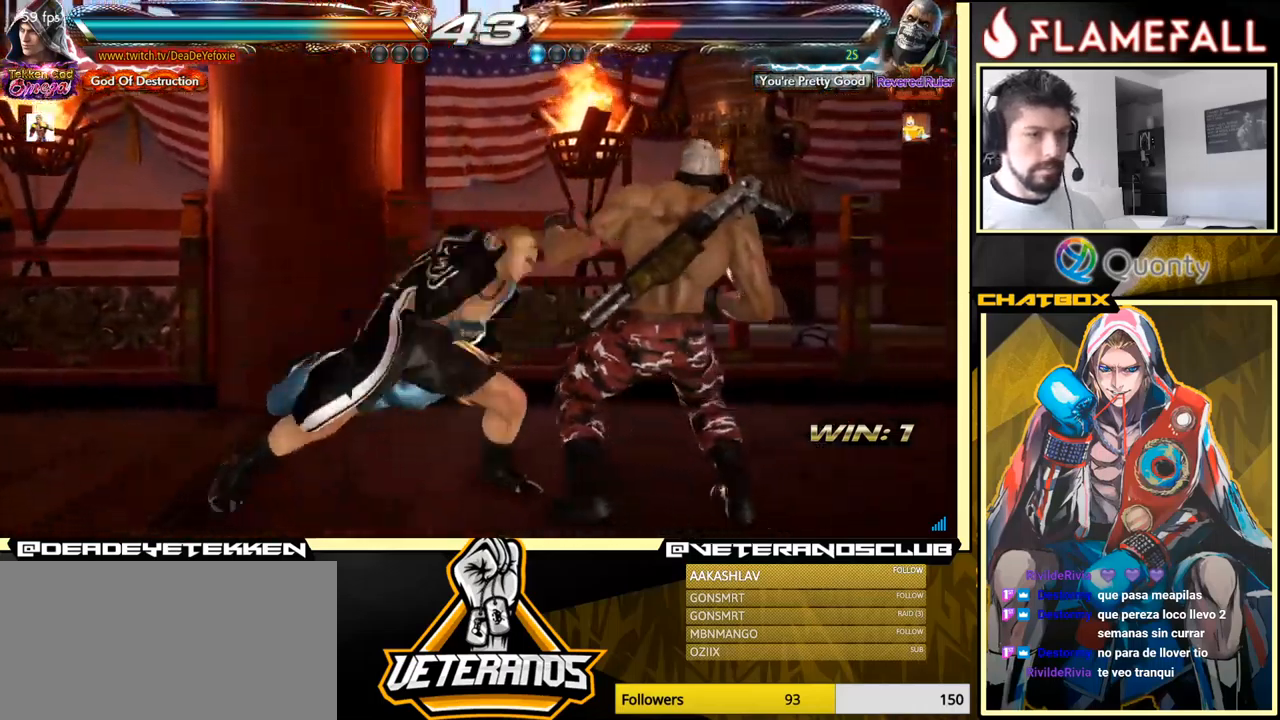
{"buttons": ["R1"], "left_stick": "center", "events": [[17, "X", "up"], [400, "R1", "down"], [450, "R1", "up"], [500, "R1", "down"]]}
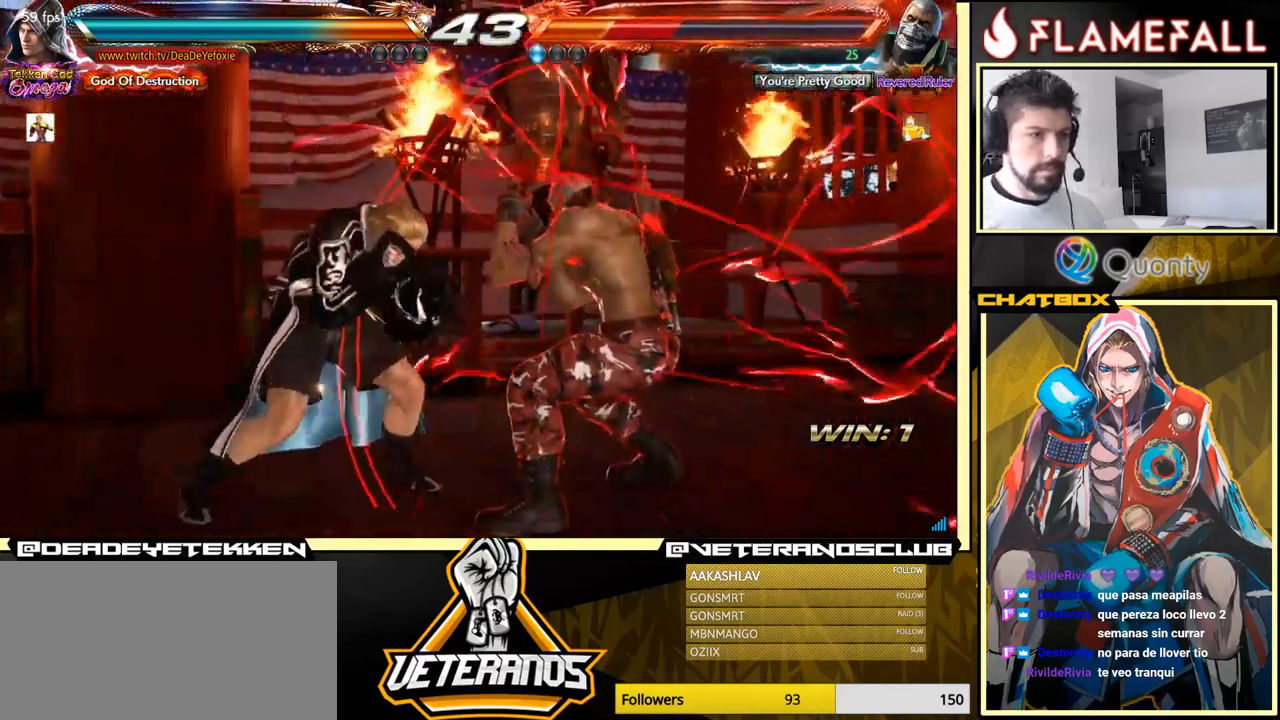
{"buttons": [], "left_stick": "center", "events": [[34, "R1", "up"], [134, "left_stick", "left"], [467, "left_stick", "center"]]}
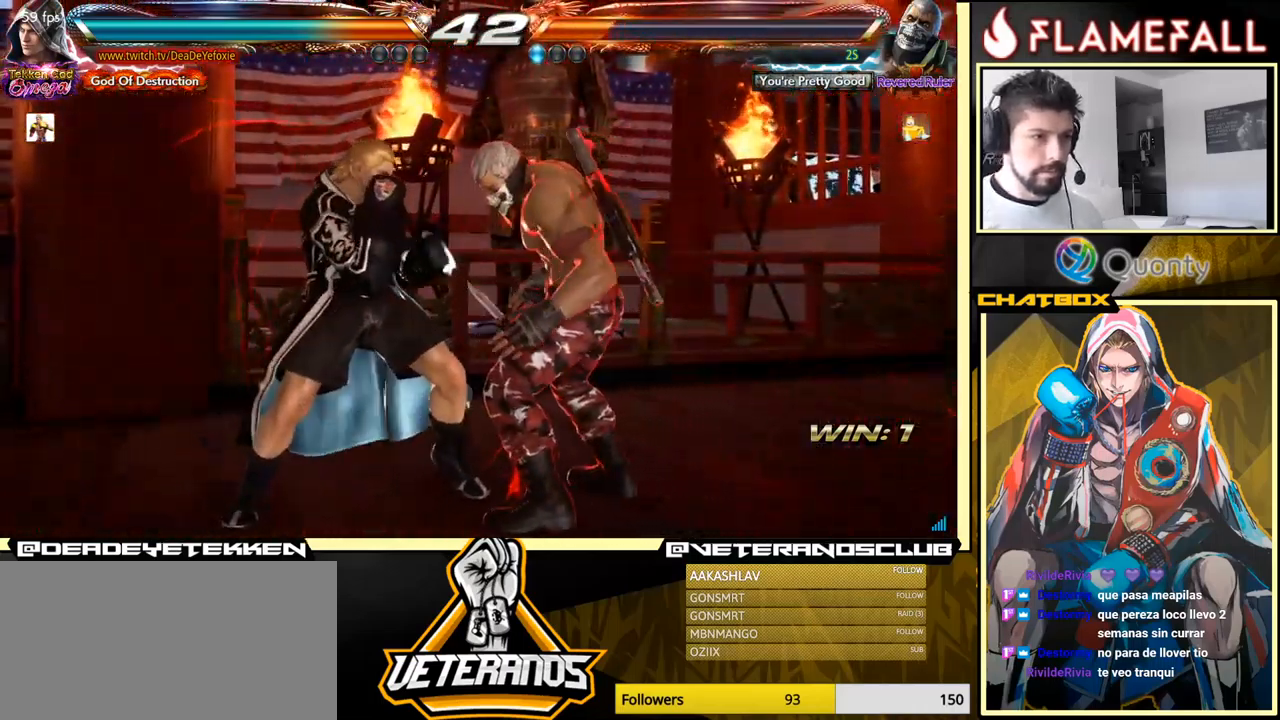
{"buttons": [], "left_stick": "center", "events": []}
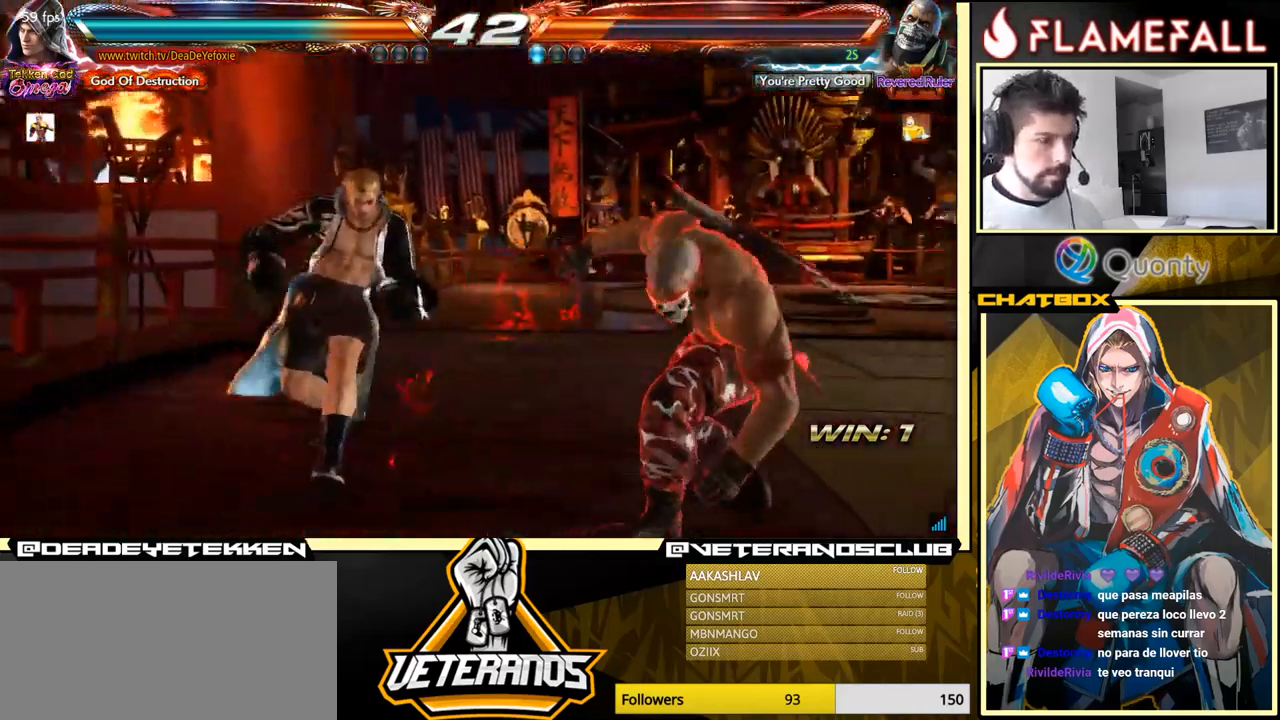
{"buttons": [], "left_stick": "down-right", "events": [[267, "left_stick", "down-right"], [350, "R1", "down"], [400, "R1", "up"], [450, "R1", "down"], [500, "R1", "up"]]}
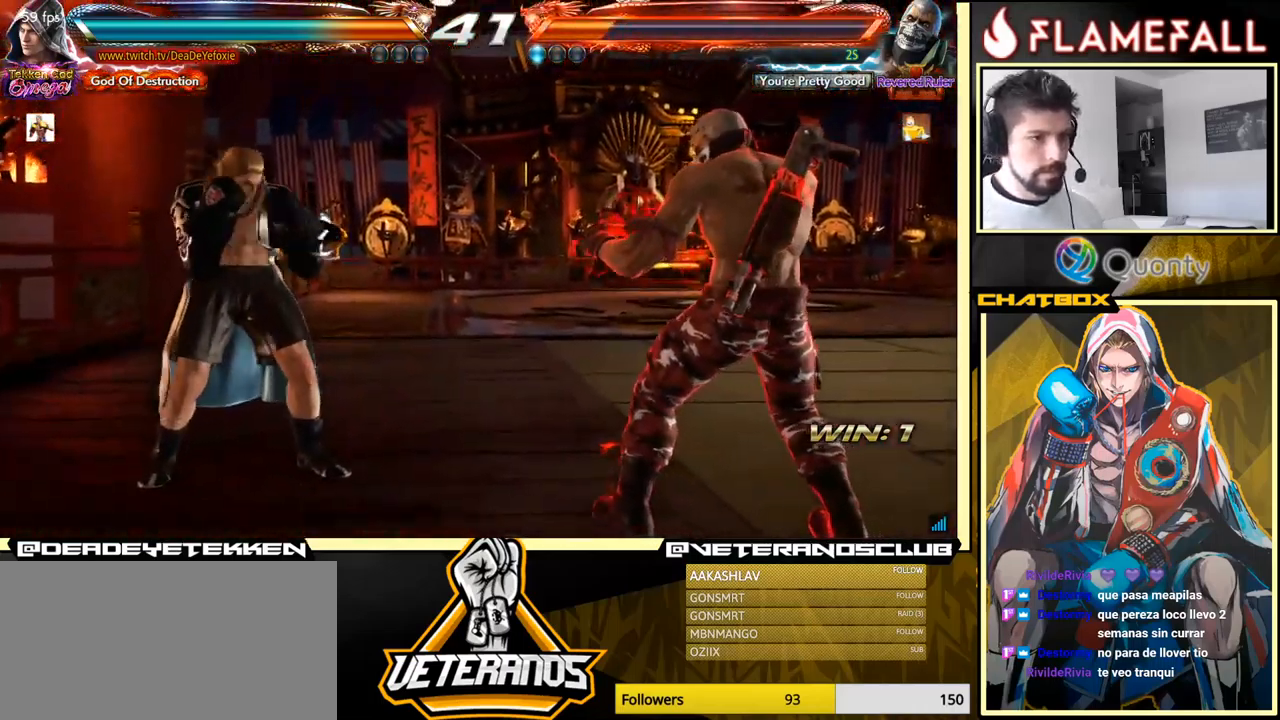
{"buttons": [], "left_stick": "left", "events": [[34, "R1", "down"], [117, "R1", "up"], [366, "left_stick", "left"]]}
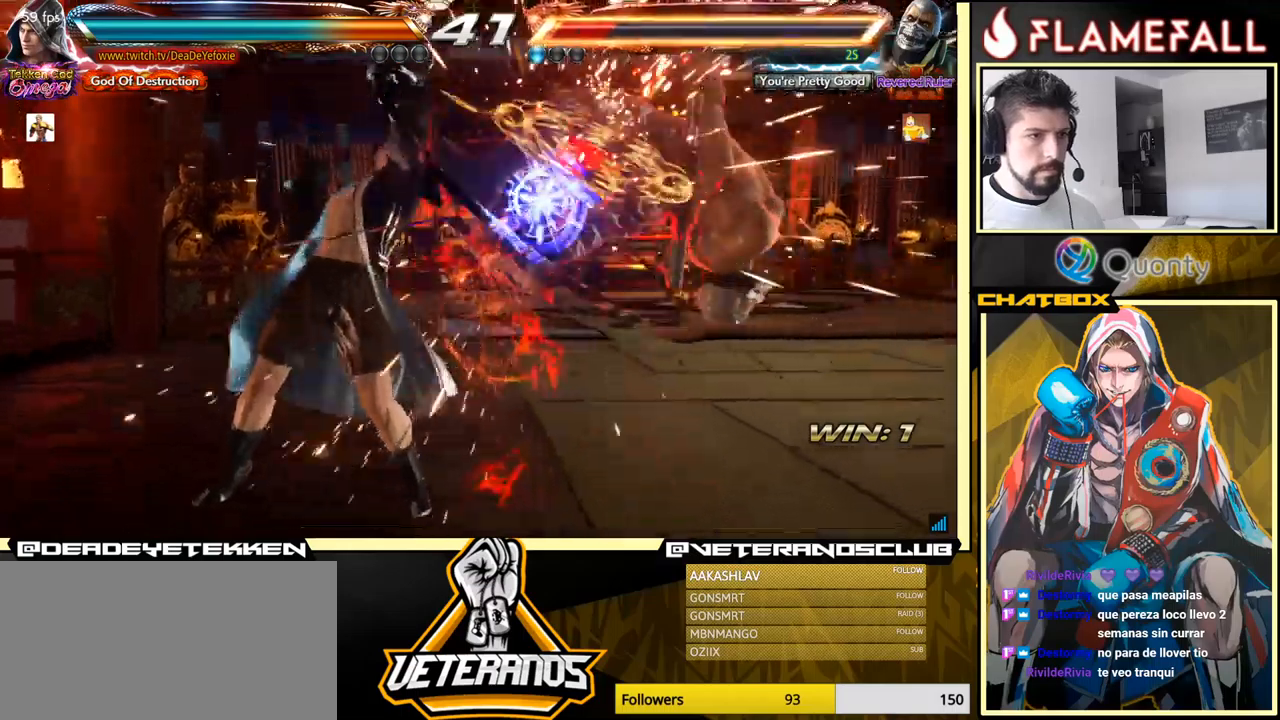
{"buttons": [], "left_stick": "right", "events": [[17, "left_stick", "center"], [300, "left_stick", "right"], [350, "left_stick", "center"], [417, "left_stick", "right"]]}
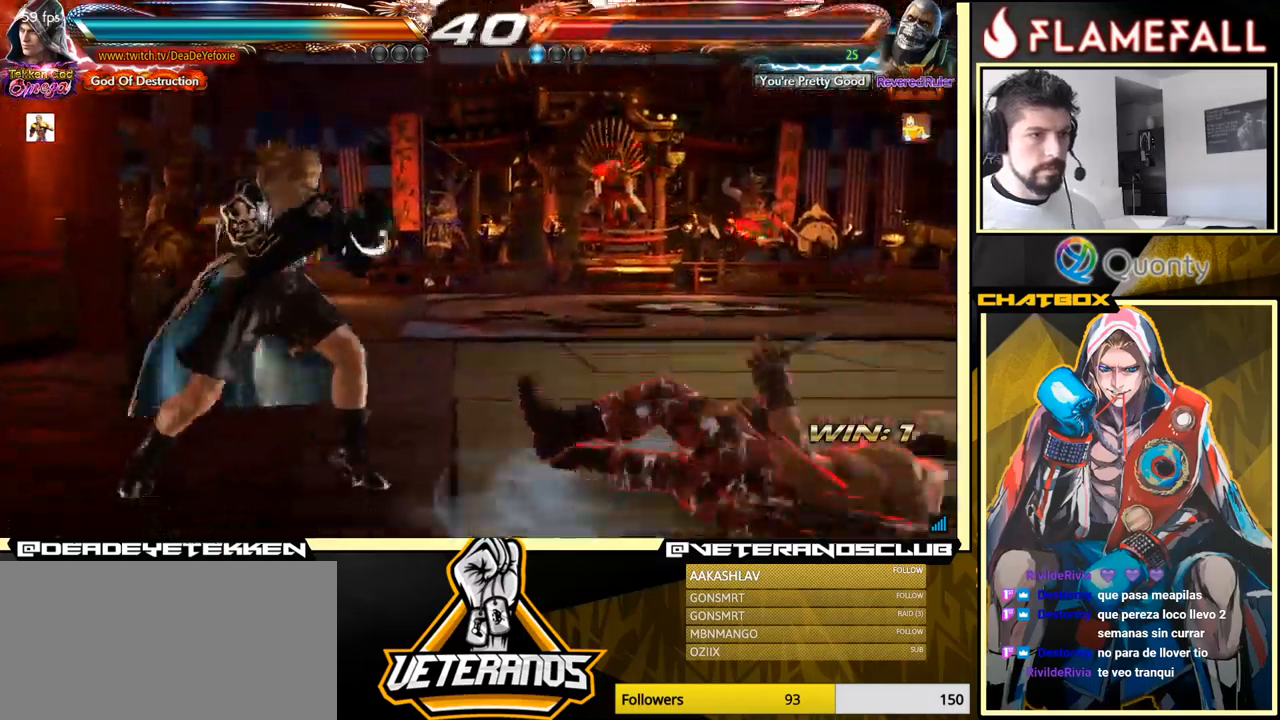
{"buttons": [], "left_stick": "up", "events": [[150, "left_stick", "up"], [234, "left_stick", "center"], [317, "left_stick", "up"]]}
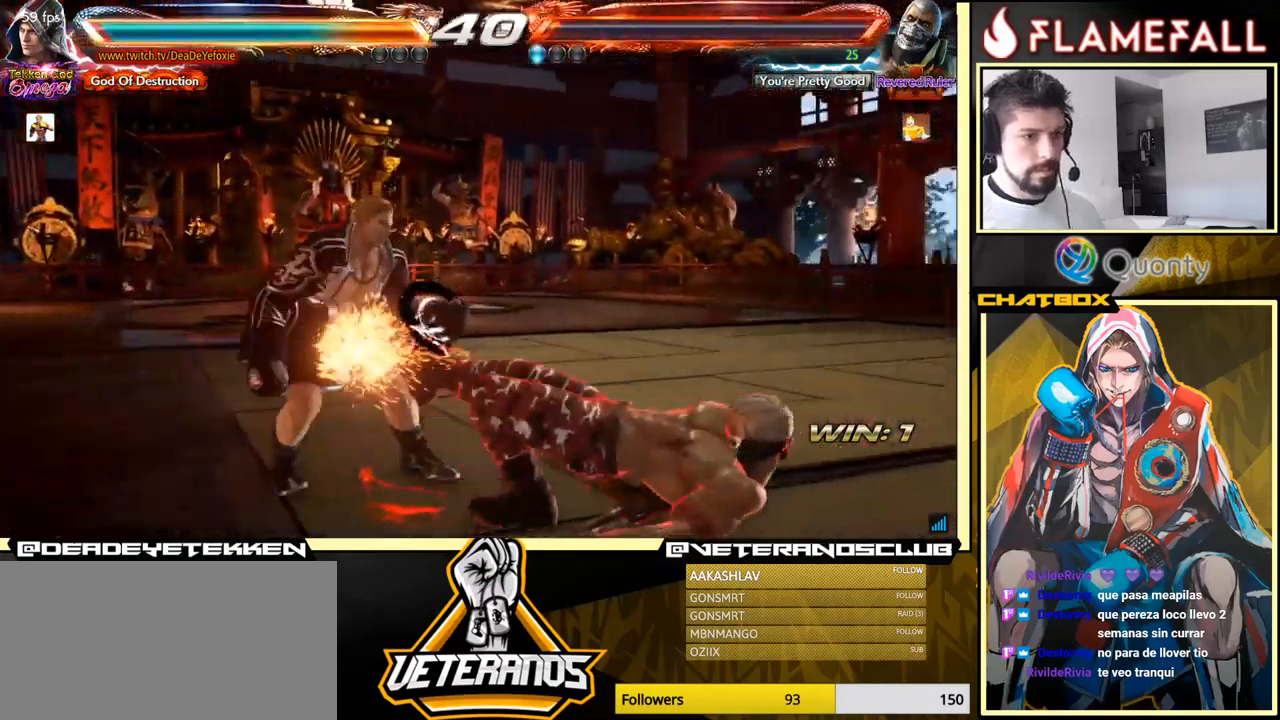
{"buttons": [], "left_stick": "center", "events": [[200, "left_stick", "center"], [400, "left_stick", "right"], [450, "left_stick", "center"]]}
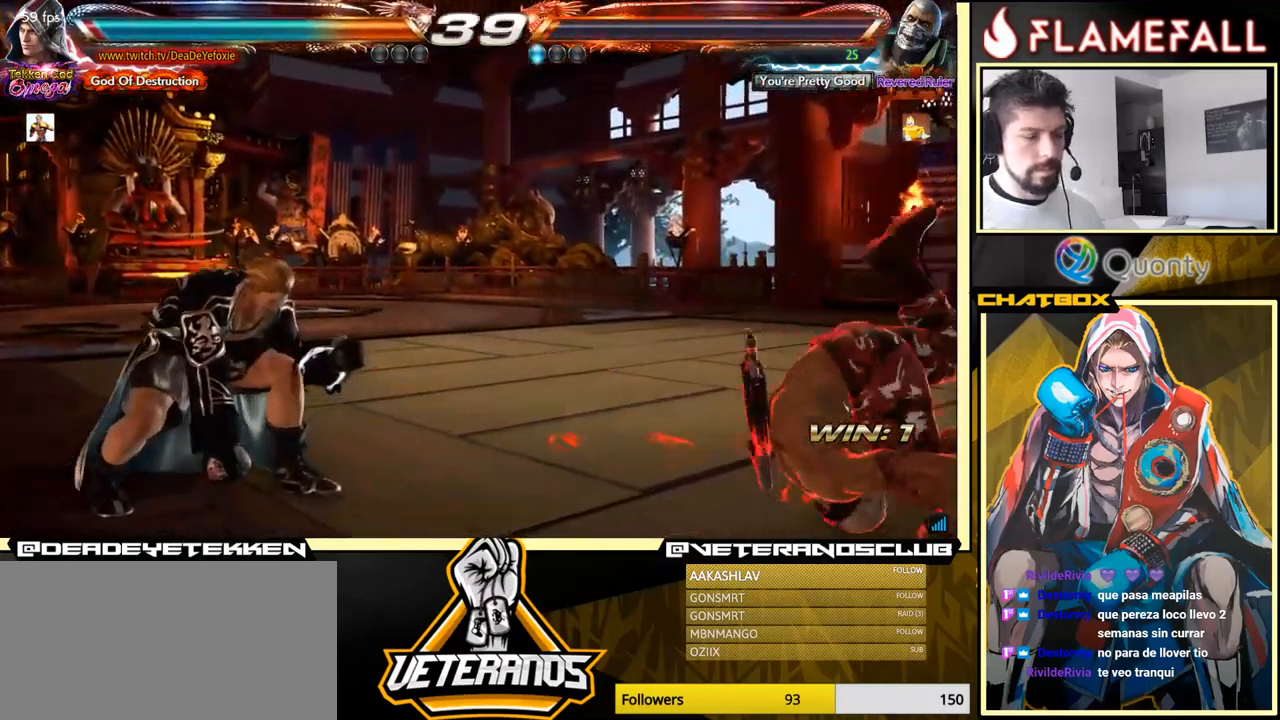
{"buttons": [], "left_stick": "center", "events": [[34, "left_stick", "right"], [84, "left_stick", "center"], [150, "left_stick", "right"], [417, "left_stick", "left"], [484, "left_stick", "center"]]}
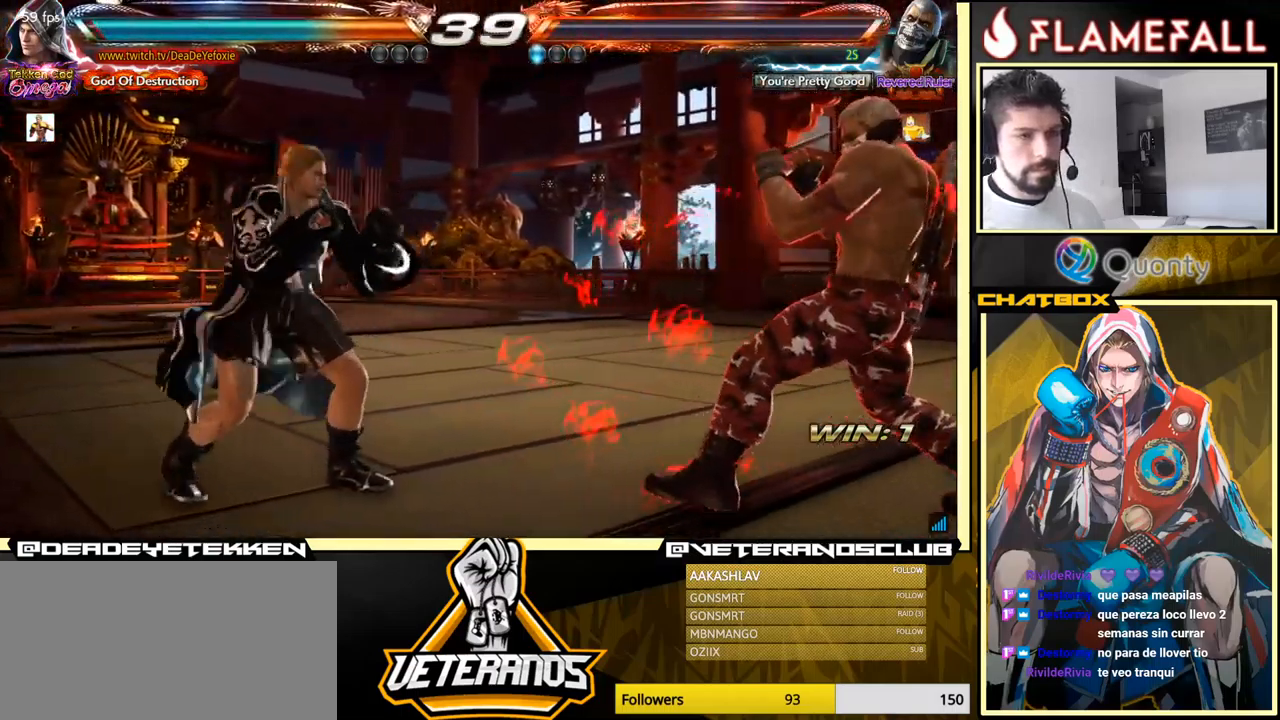
{"buttons": [], "left_stick": "left", "events": [[34, "left_stick", "left"]]}
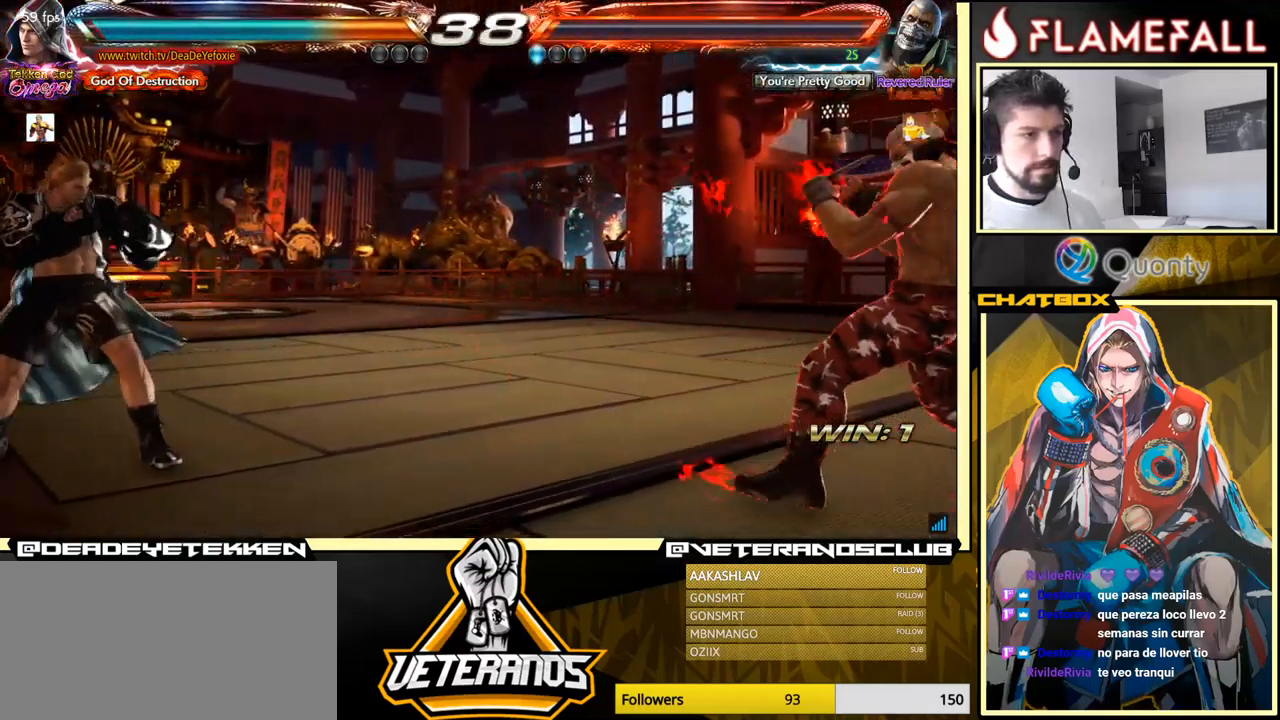
{"buttons": [], "left_stick": "center", "events": [[167, "left_stick", "right"], [234, "left_stick", "center"], [284, "left_stick", "right"], [417, "left_stick", "left"], [500, "left_stick", "center"]]}
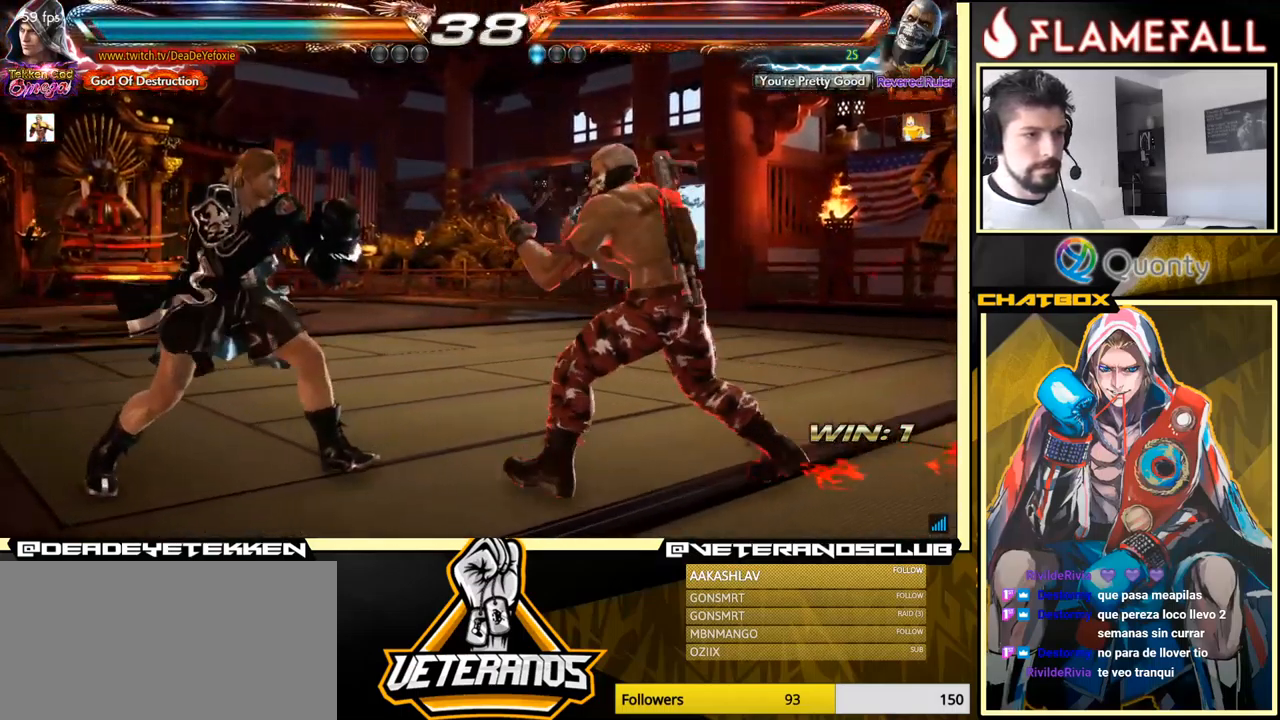
{"buttons": [], "left_stick": "left", "events": [[34, "left_stick", "left"], [250, "left_stick", "center"], [300, "left_stick", "left"]]}
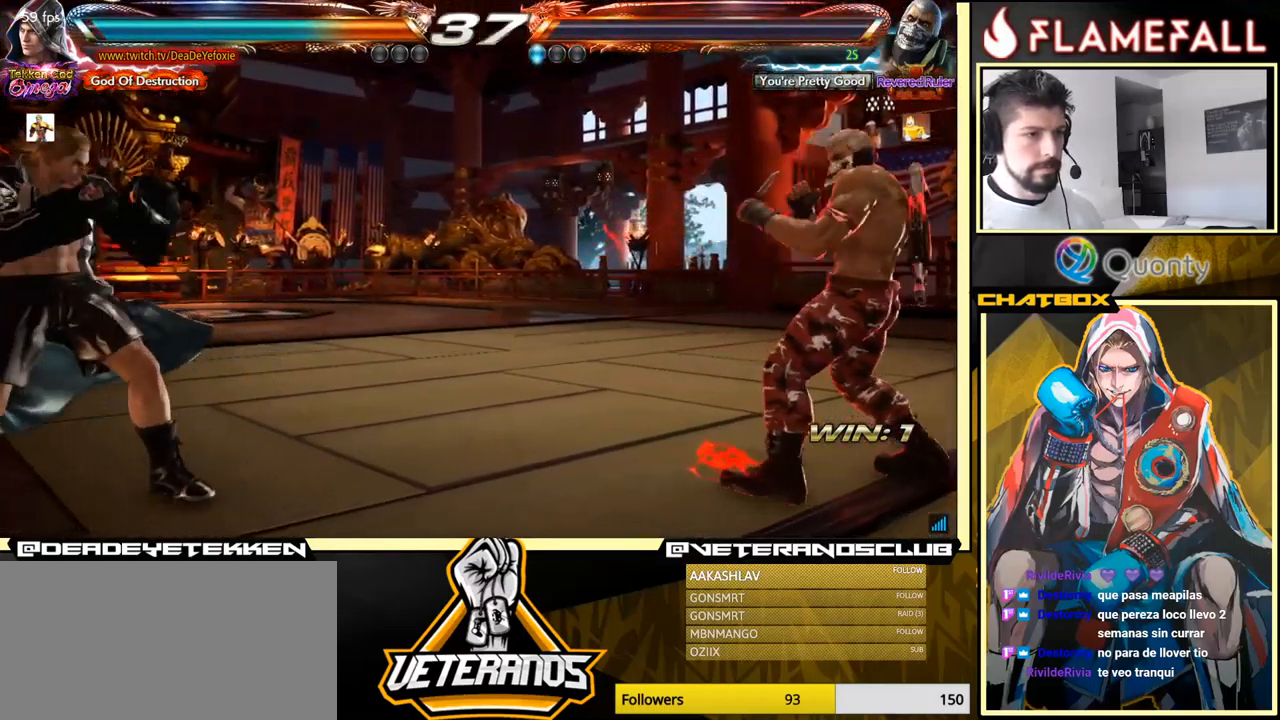
{"buttons": [], "left_stick": "right", "events": [[17, "left_stick", "center"], [67, "left_stick", "right"], [134, "left_stick", "center"], [184, "left_stick", "right"]]}
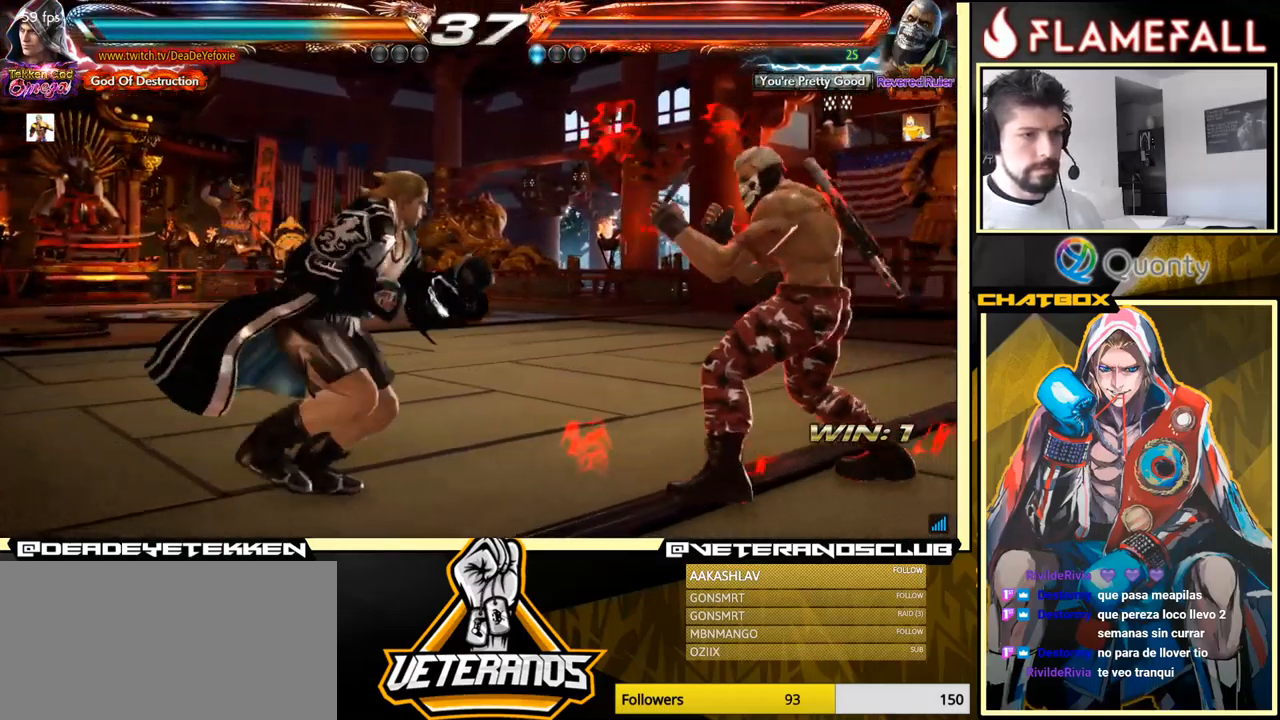
{"buttons": [], "left_stick": "left", "events": [[117, "X", "down"], [184, "X", "up"], [500, "left_stick", "left"]]}
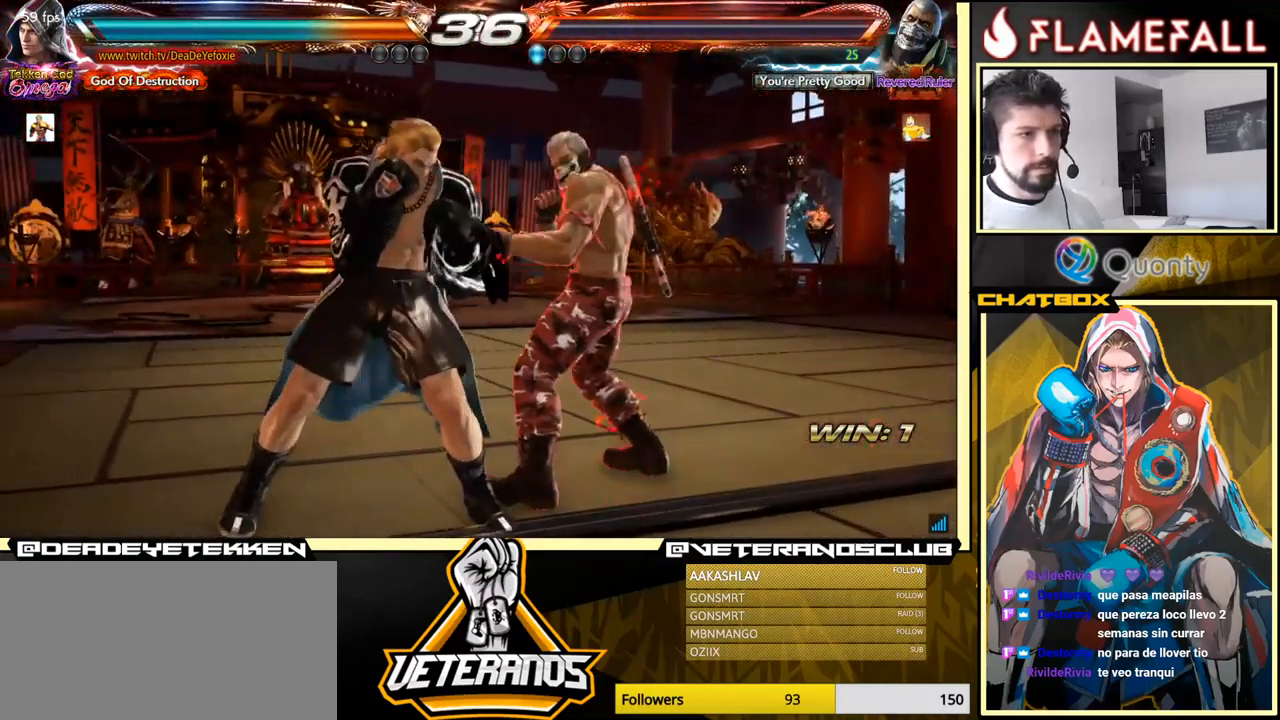
{"buttons": [], "left_stick": "left", "events": [[200, "X", "down"], [250, "X", "up"]]}
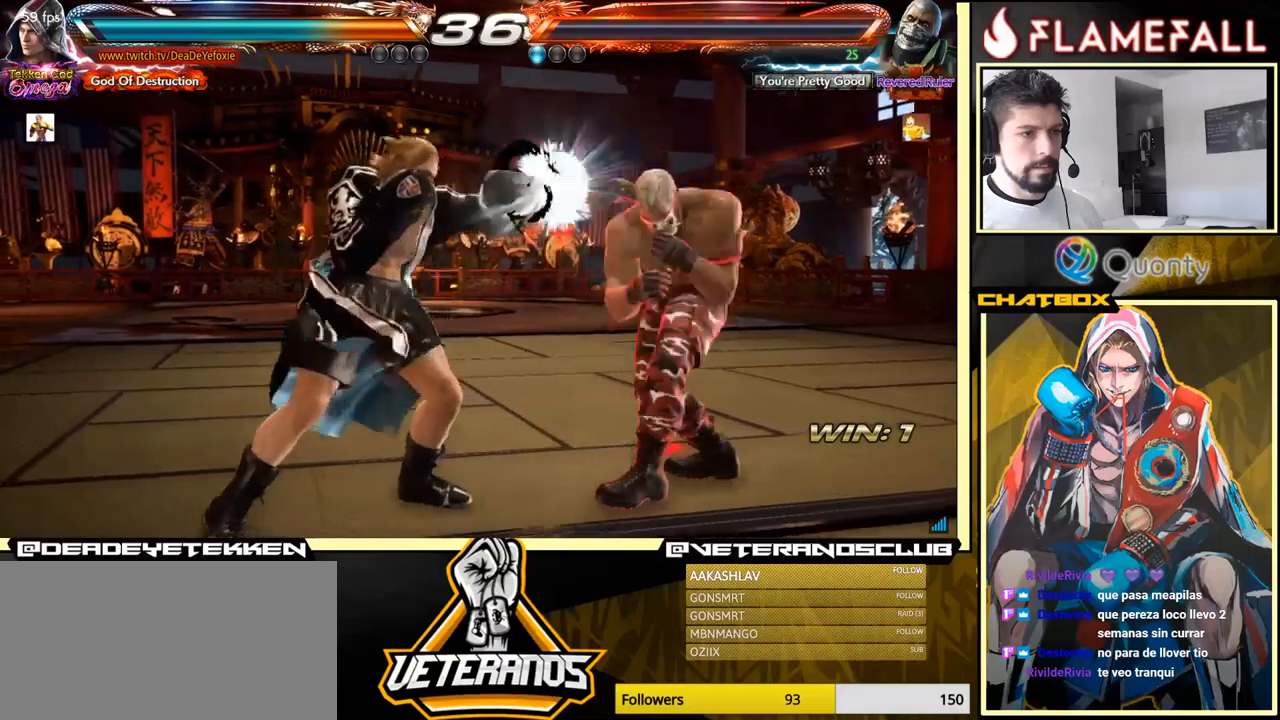
{"buttons": [], "left_stick": "left", "events": [[267, "X", "down"], [317, "X", "up"]]}
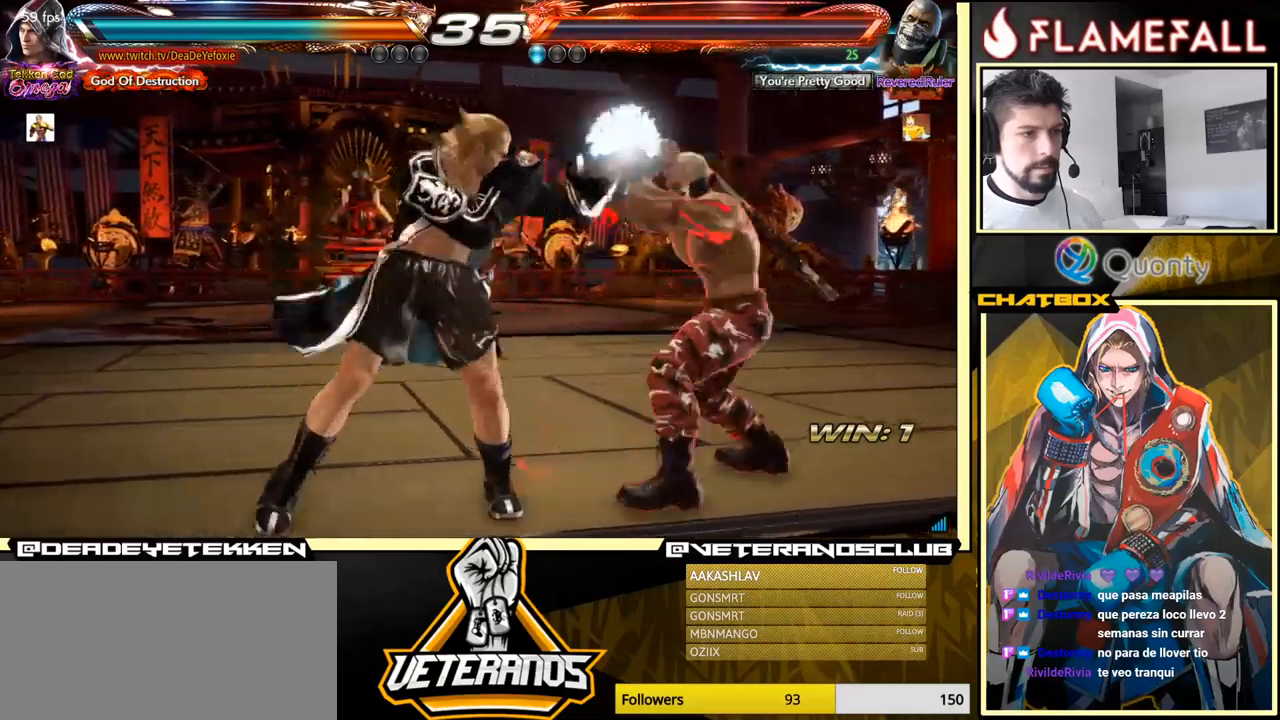
{"buttons": [], "left_stick": "center", "events": [[250, "Y", "down"], [250, "left_stick", "center"], [317, "Y", "up"]]}
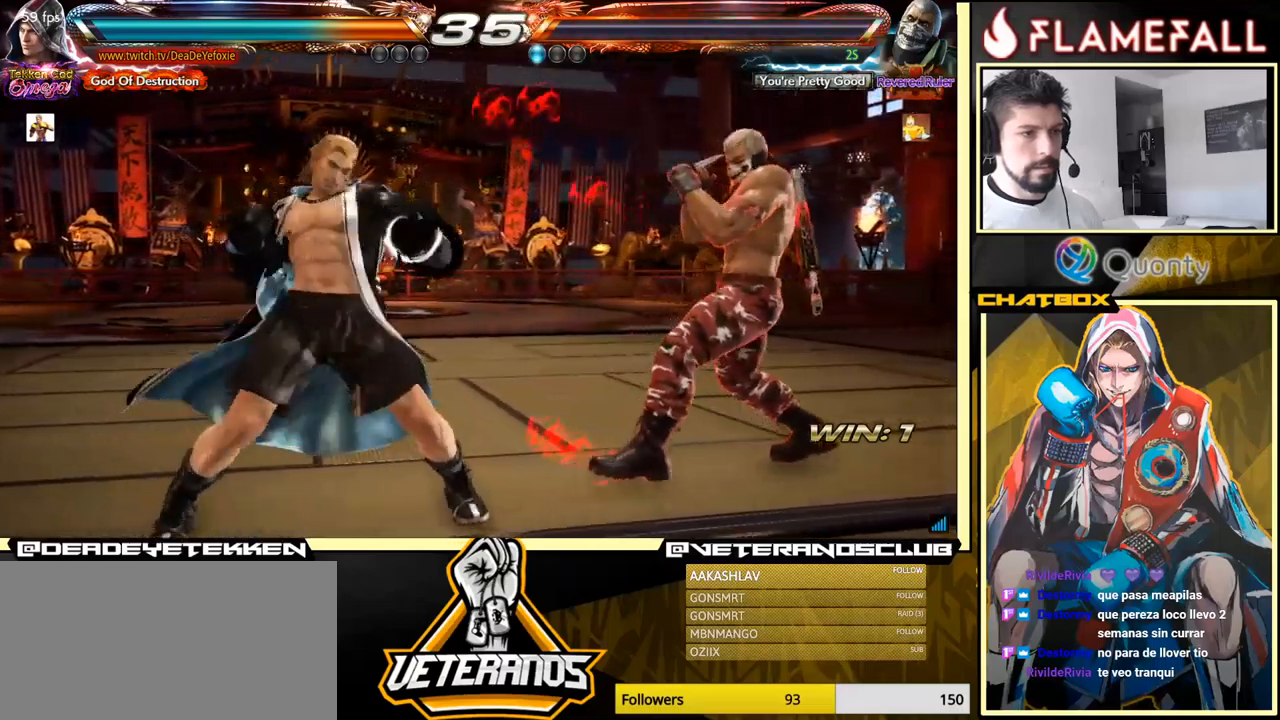
{"buttons": [], "left_stick": "left", "events": [[33, "left_stick", "left"]]}
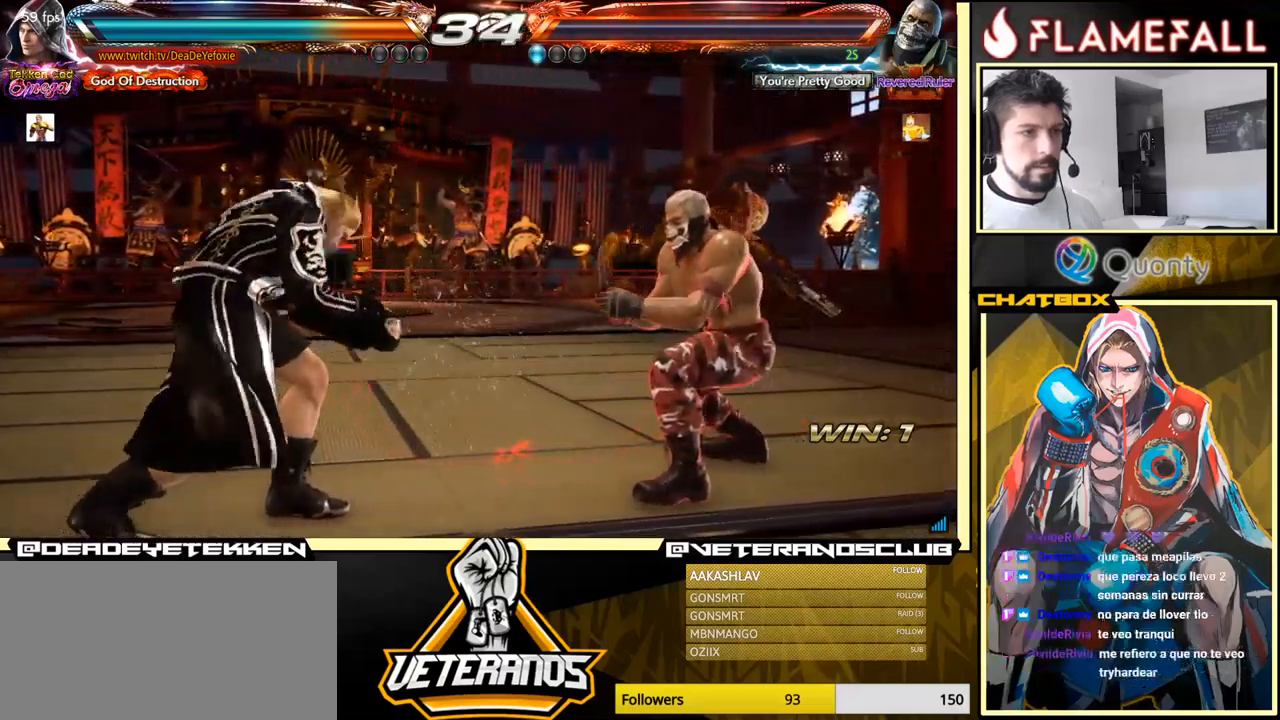
{"buttons": [], "left_stick": "left", "events": [[67, "left_stick", "center"], [133, "left_stick", "down-right"], [167, "R1", "down"], [217, "R1", "up"], [317, "left_stick", "left"]]}
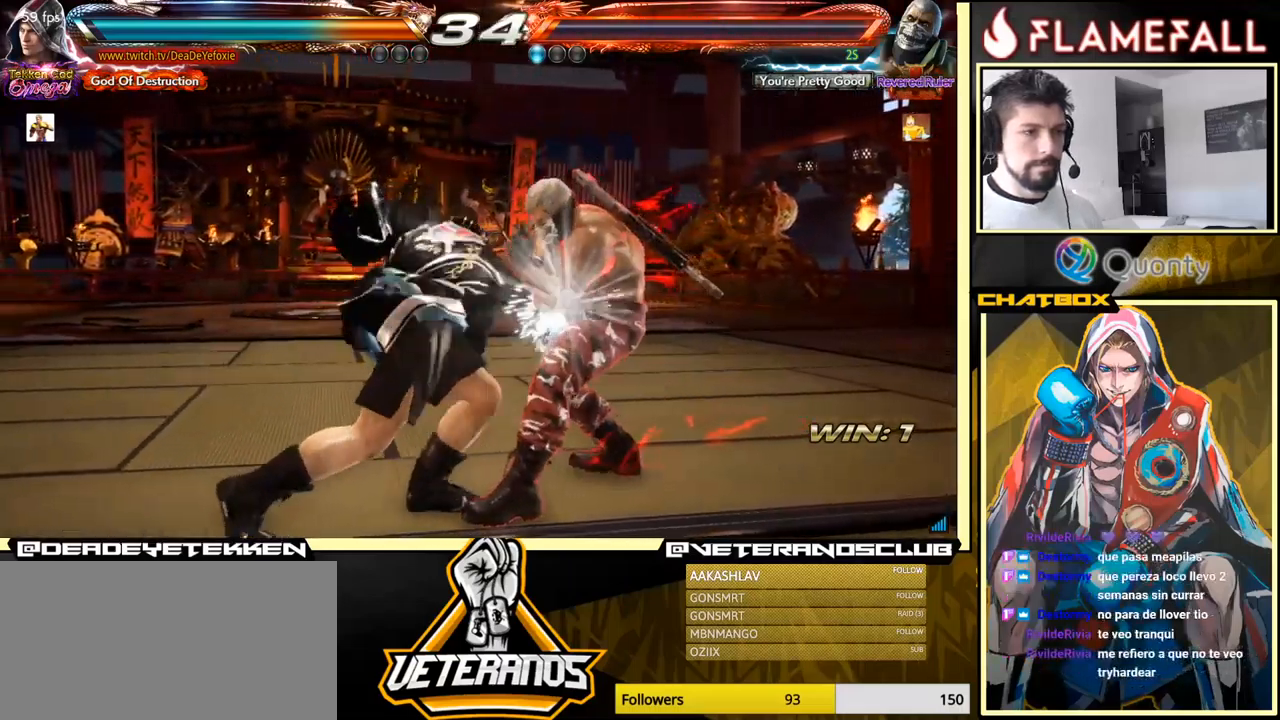
{"buttons": [], "left_stick": "left", "events": [[133, "left_stick", "center"], [367, "left_stick", "left"]]}
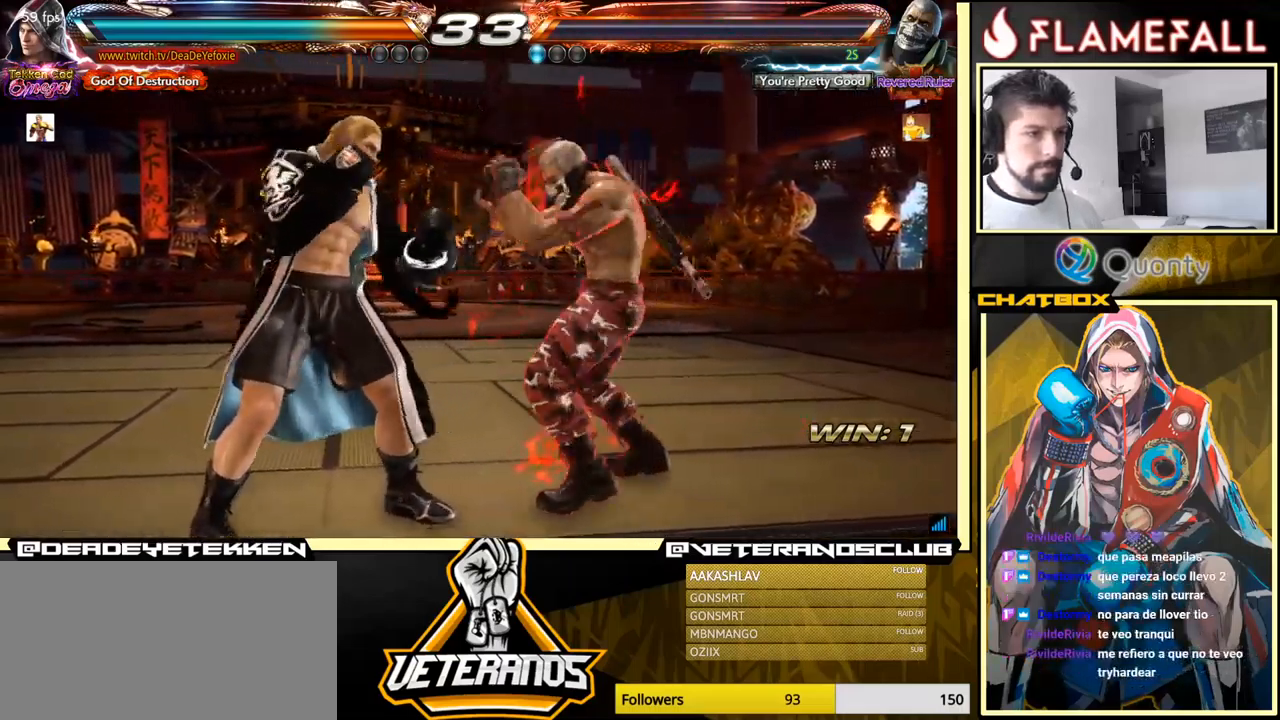
{"buttons": [], "left_stick": "left", "events": []}